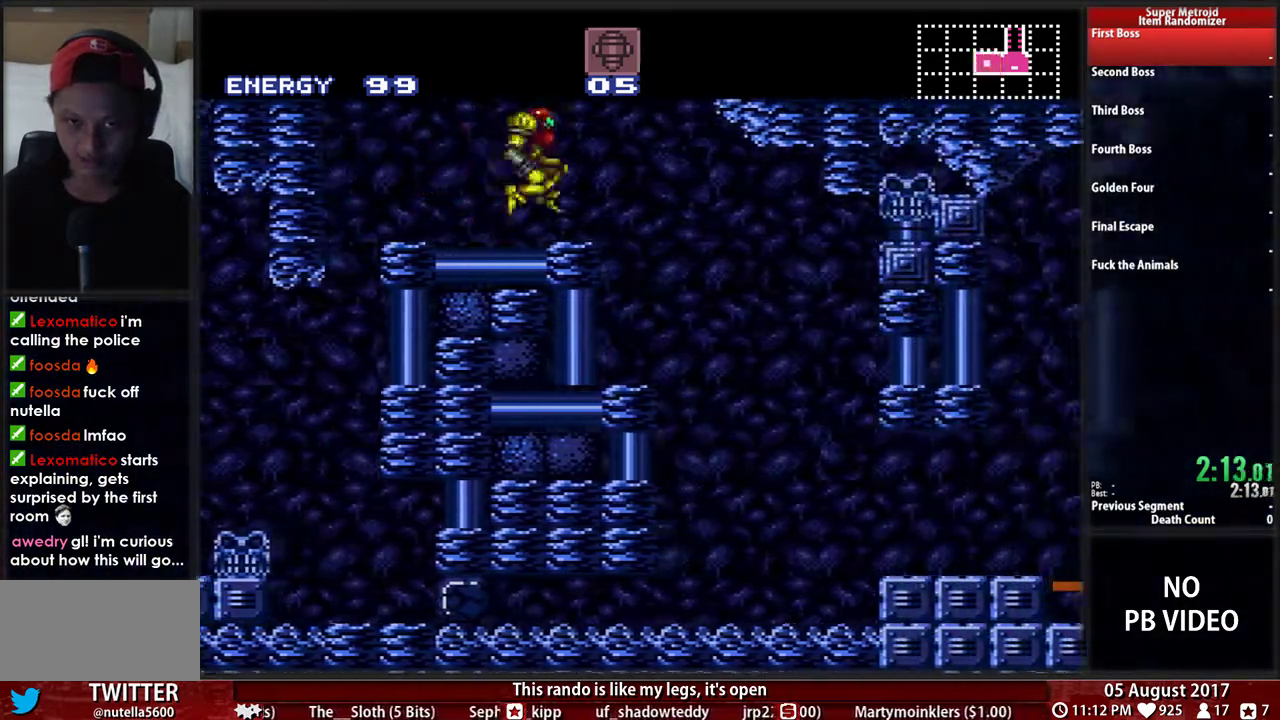
Gameplay with a controller (Nintendo layout); each line is a JSON object with the inputs held at the frame after it. "events" lists button and stick changes between this image and that frame as [ms after this image, input, new state], when the widget could be followed in between. Not read: L3 R3 START Y.
{"buttons": ["B", "DPAD_RIGHT"], "events": [[333, "B", "down"]]}
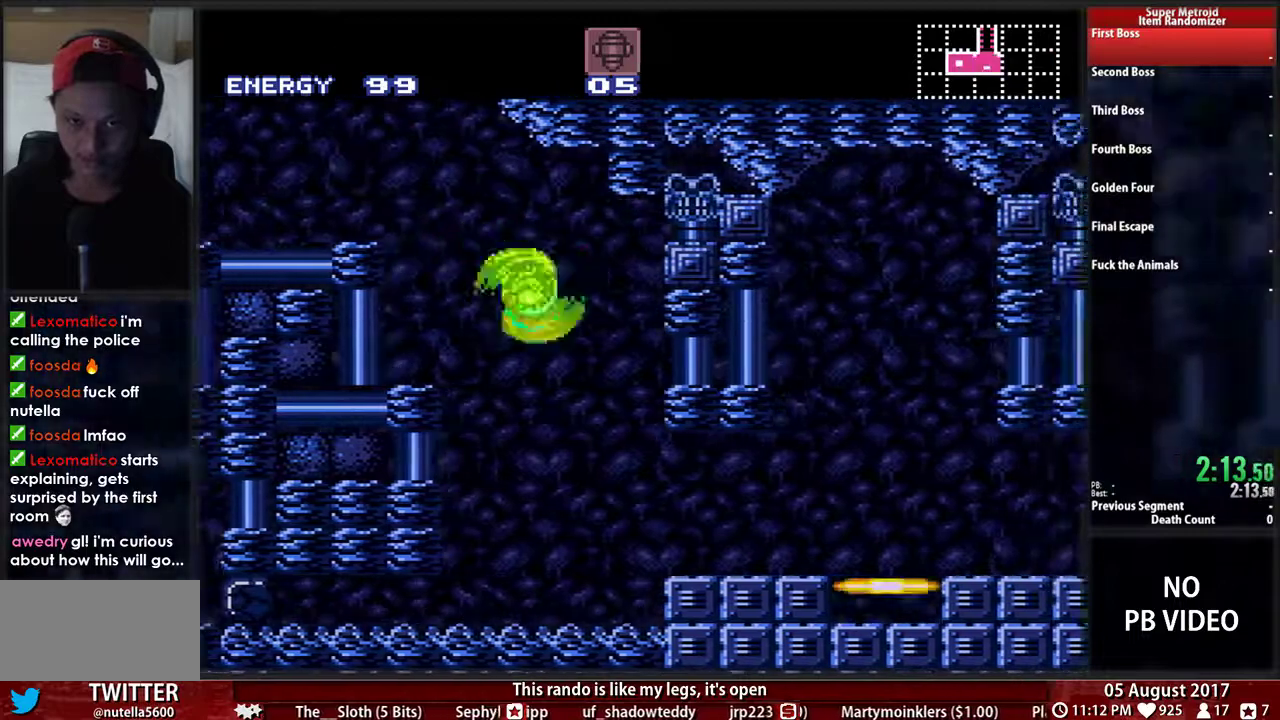
{"buttons": ["B", "L1", "DPAD_RIGHT"], "events": [[333, "R1", "down"], [417, "R1", "up"], [450, "L1", "down"]]}
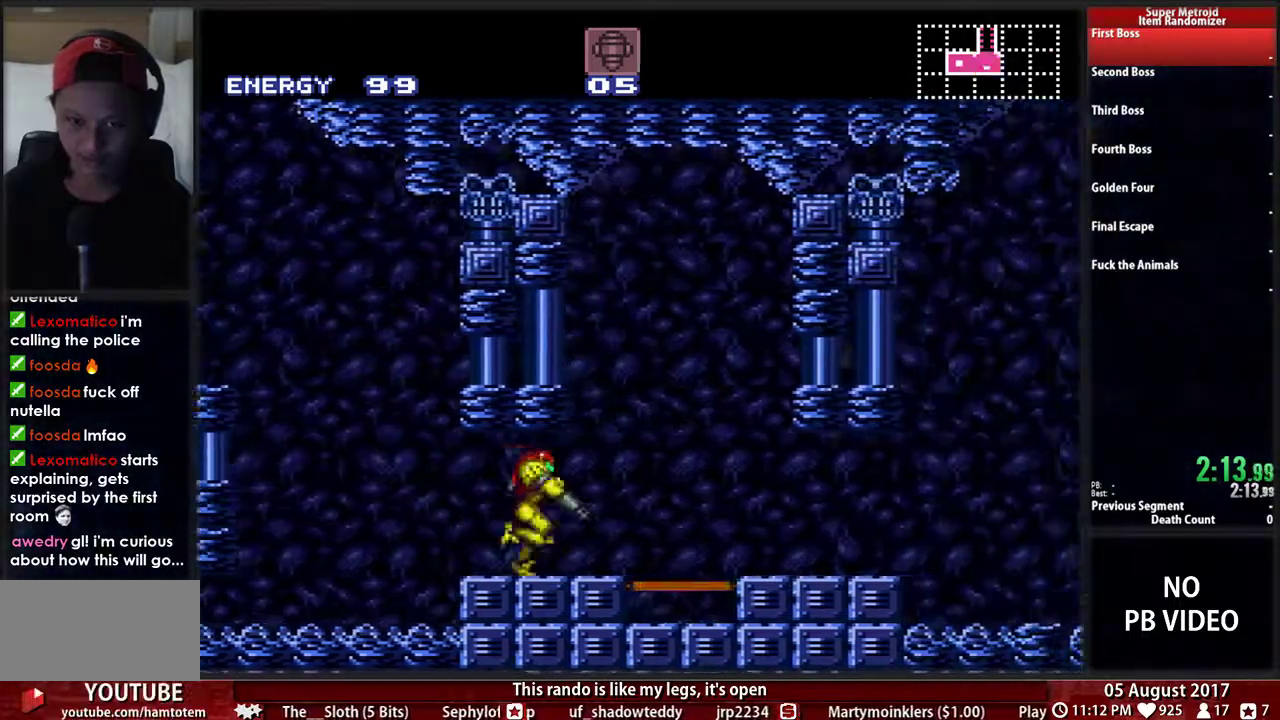
{"buttons": ["B", "DPAD_RIGHT"], "events": [[17, "L1", "up"], [117, "L1", "down"], [183, "L1", "up"], [183, "R1", "down"], [250, "L1", "down"], [250, "R1", "up"], [383, "L1", "up"]]}
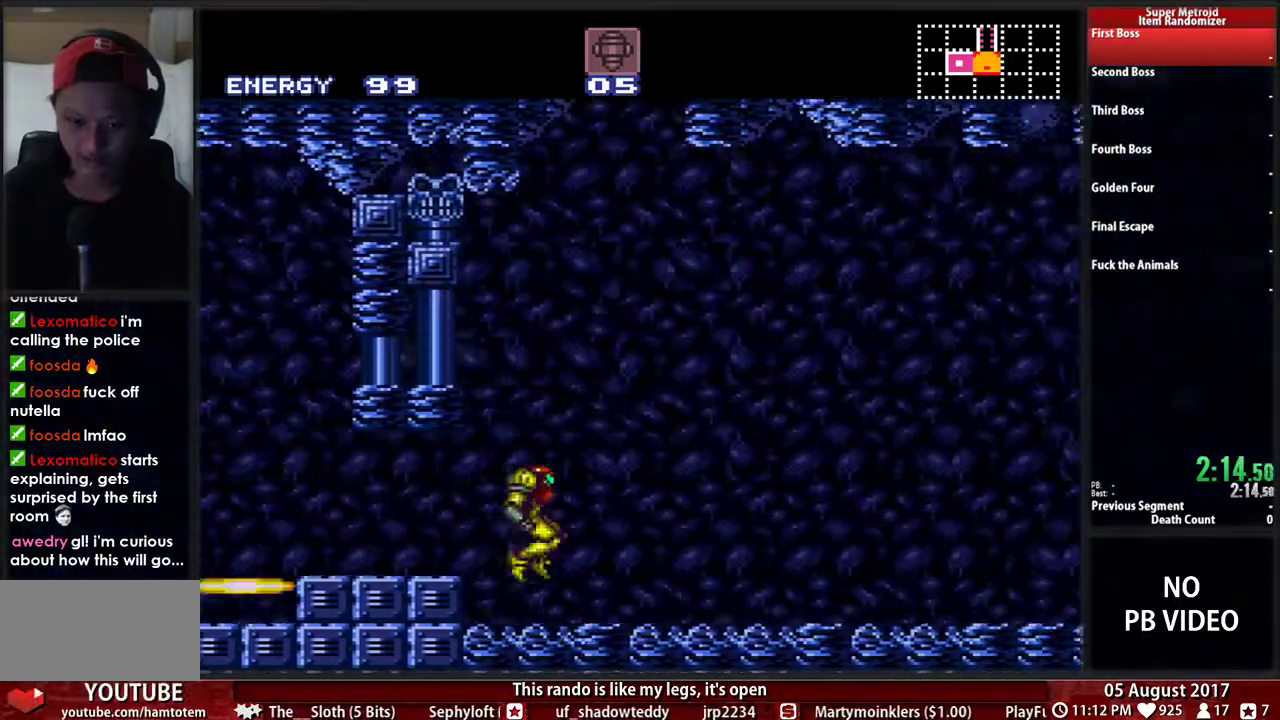
{"buttons": ["B", "L1", "DPAD_RIGHT"], "events": [[250, "L1", "down"], [350, "L1", "up"], [350, "R1", "down"], [433, "R1", "up"], [450, "L1", "down"]]}
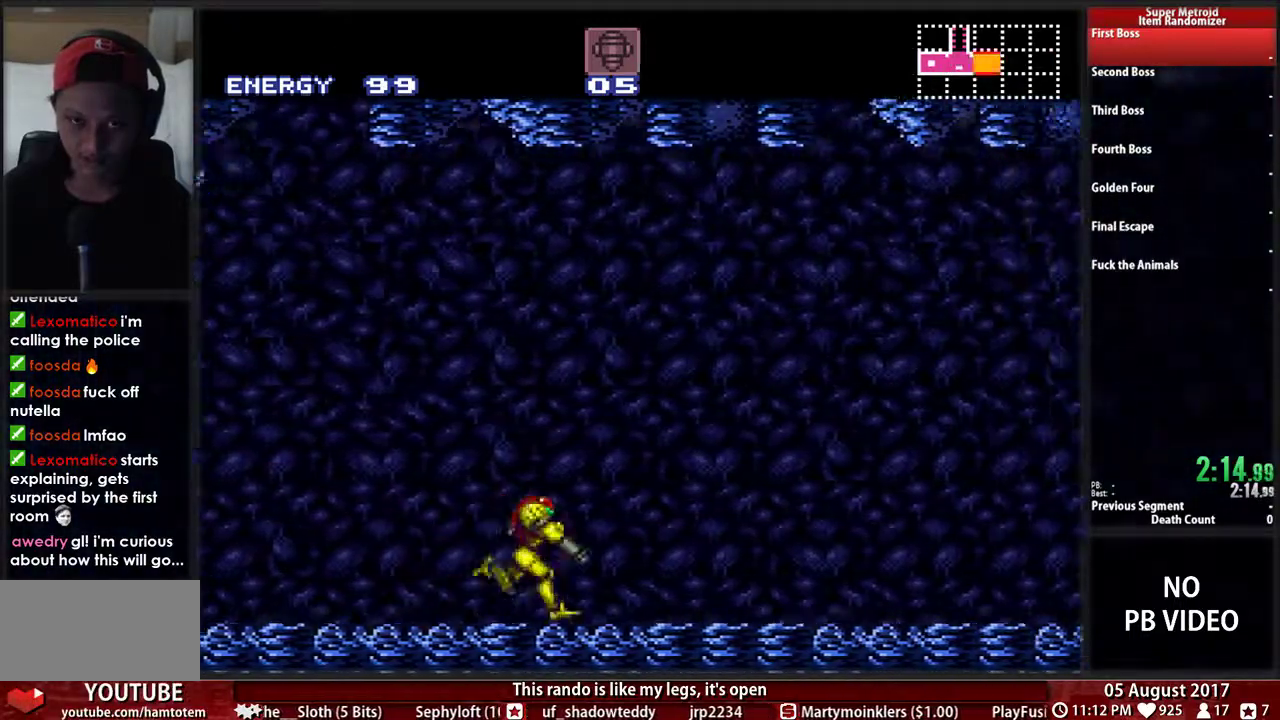
{"buttons": ["B", "R1", "DPAD_RIGHT"], "events": [[50, "L1", "up"], [50, "R1", "down"], [117, "L1", "down"], [117, "R1", "up"], [200, "L1", "up"], [333, "R1", "down"]]}
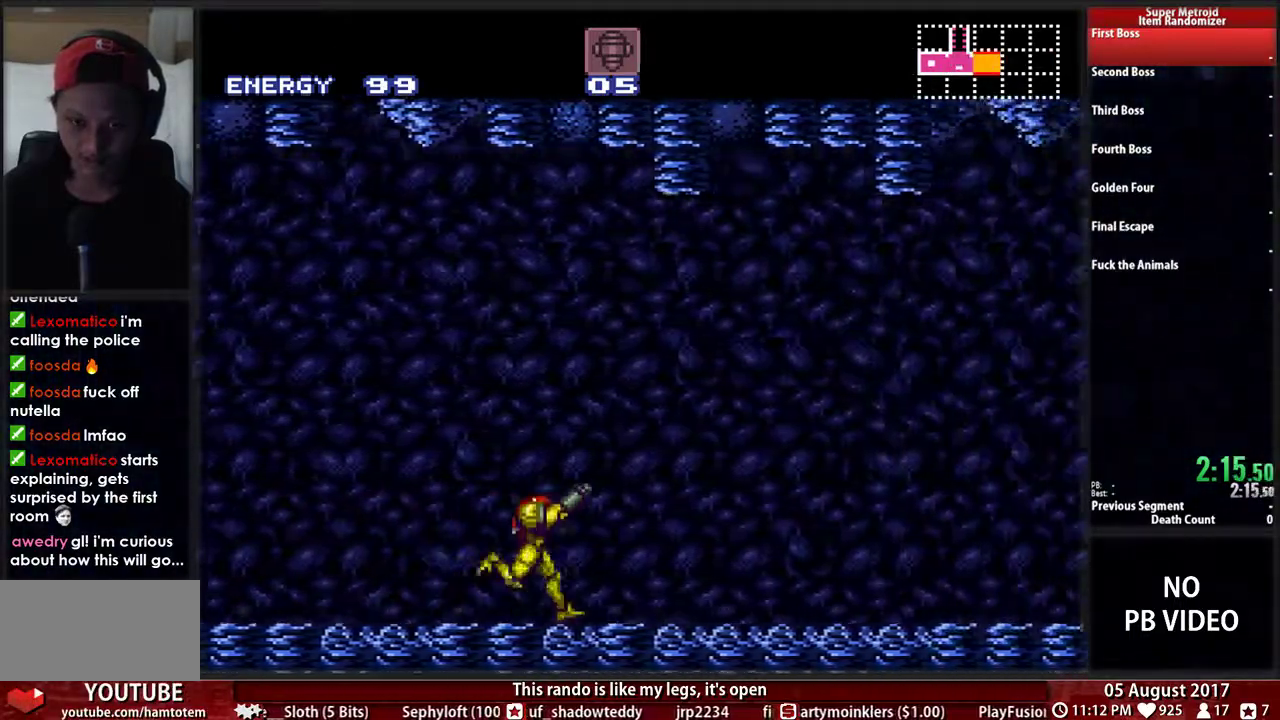
{"buttons": ["B", "R1", "DPAD_RIGHT"], "events": []}
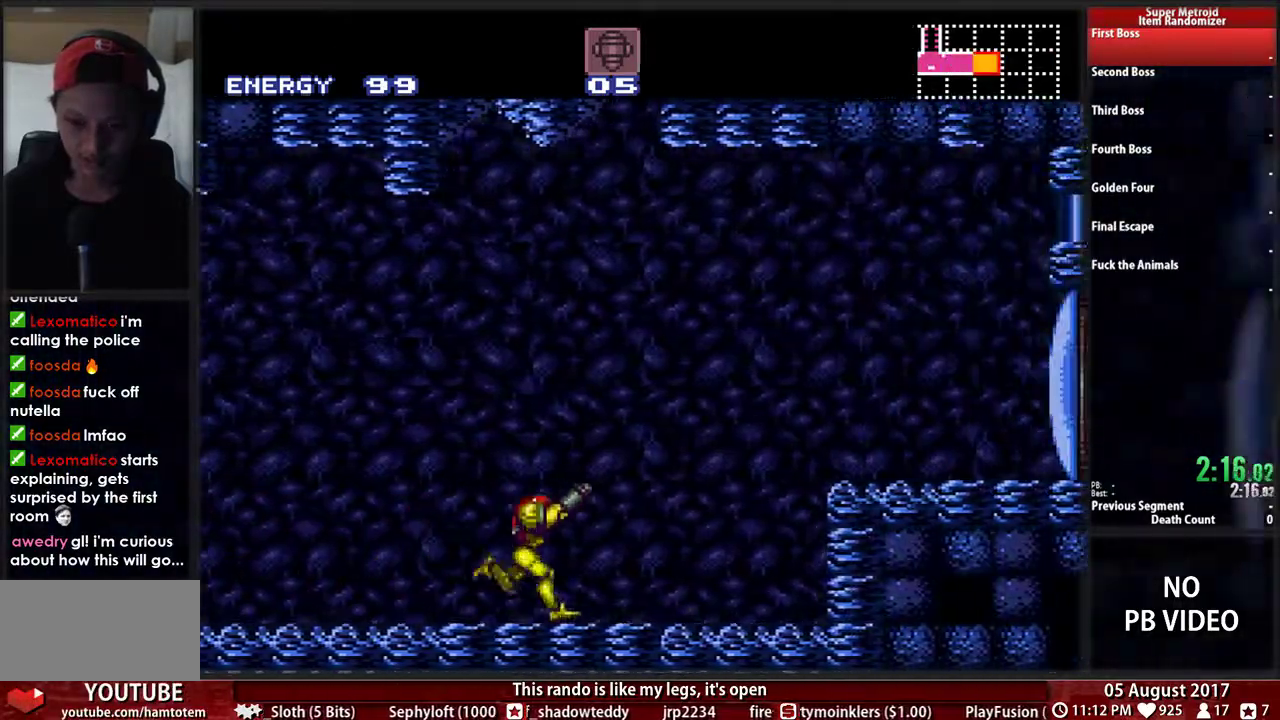
{"buttons": ["DPAD_RIGHT"], "events": [[117, "X", "down"], [167, "A", "down"], [167, "B", "up"], [200, "X", "up"], [267, "R1", "up"], [383, "A", "up"]]}
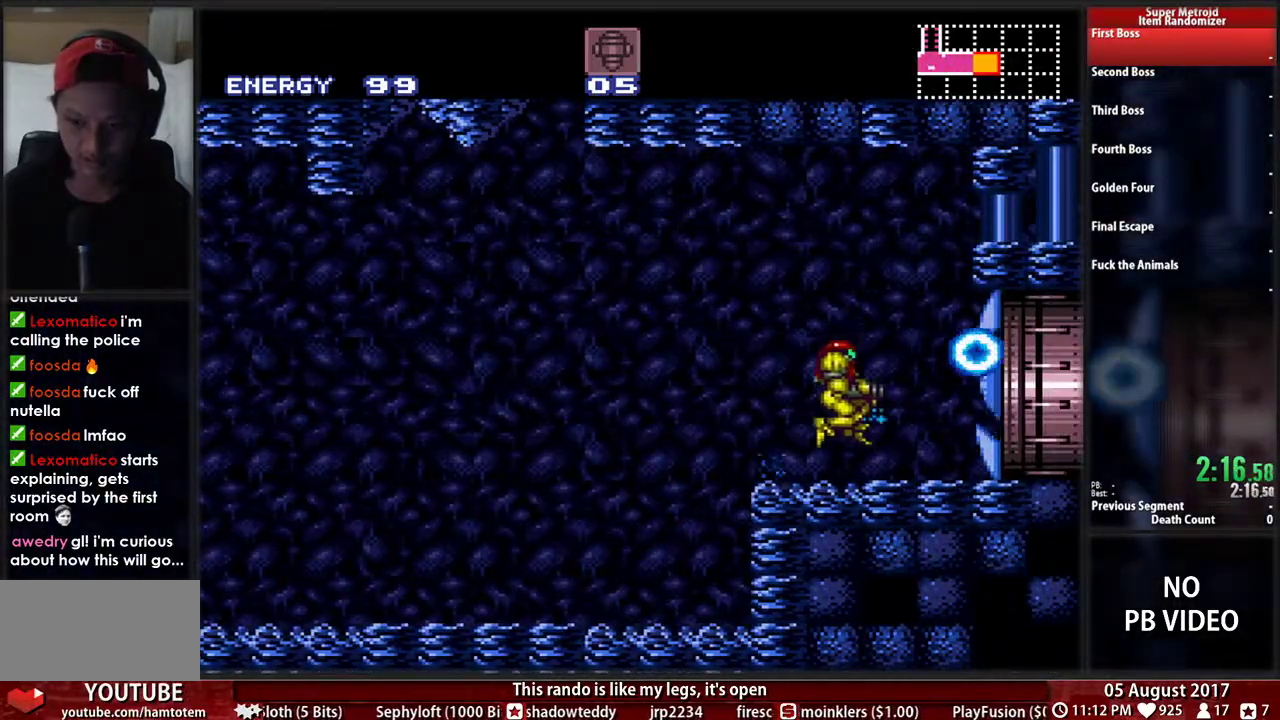
{"buttons": ["B", "X", "DPAD_RIGHT"], "events": [[83, "B", "down"], [367, "X", "down"]]}
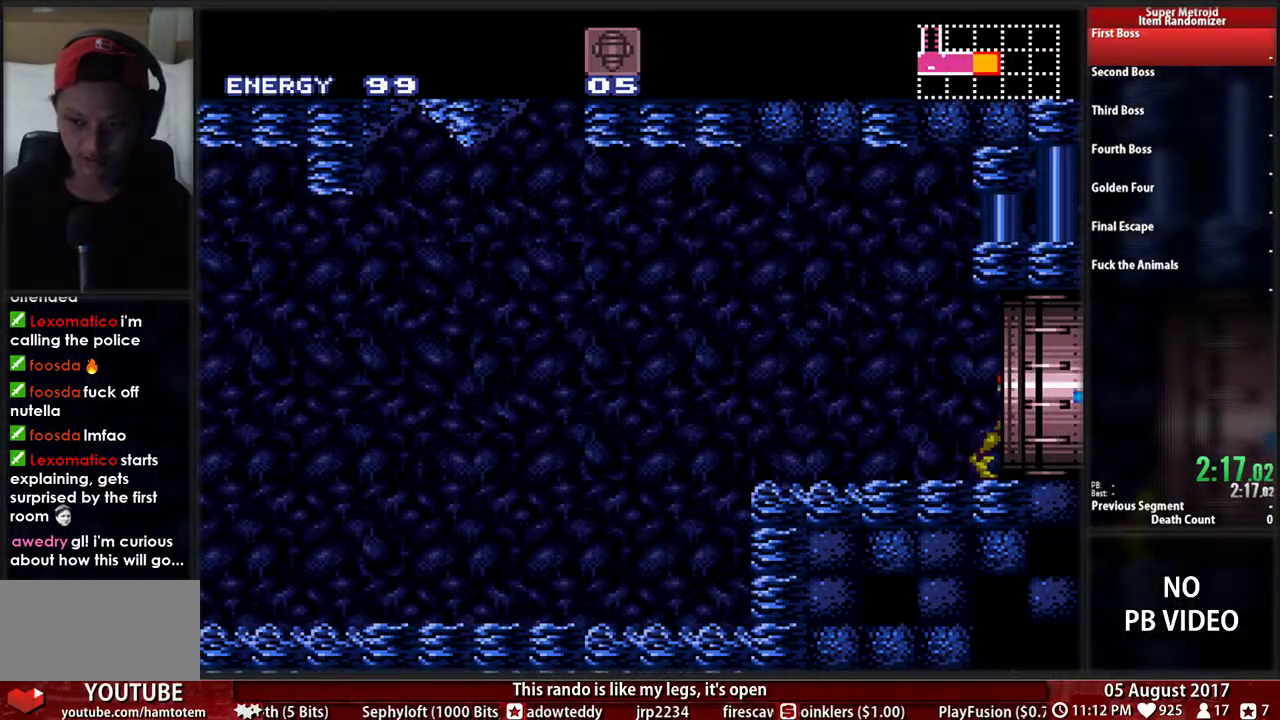
{"buttons": ["B", "DPAD_RIGHT"], "events": [[33, "B", "up"], [67, "X", "up"], [133, "DPAD_RIGHT", "up"], [483, "B", "down"], [483, "DPAD_RIGHT", "down"]]}
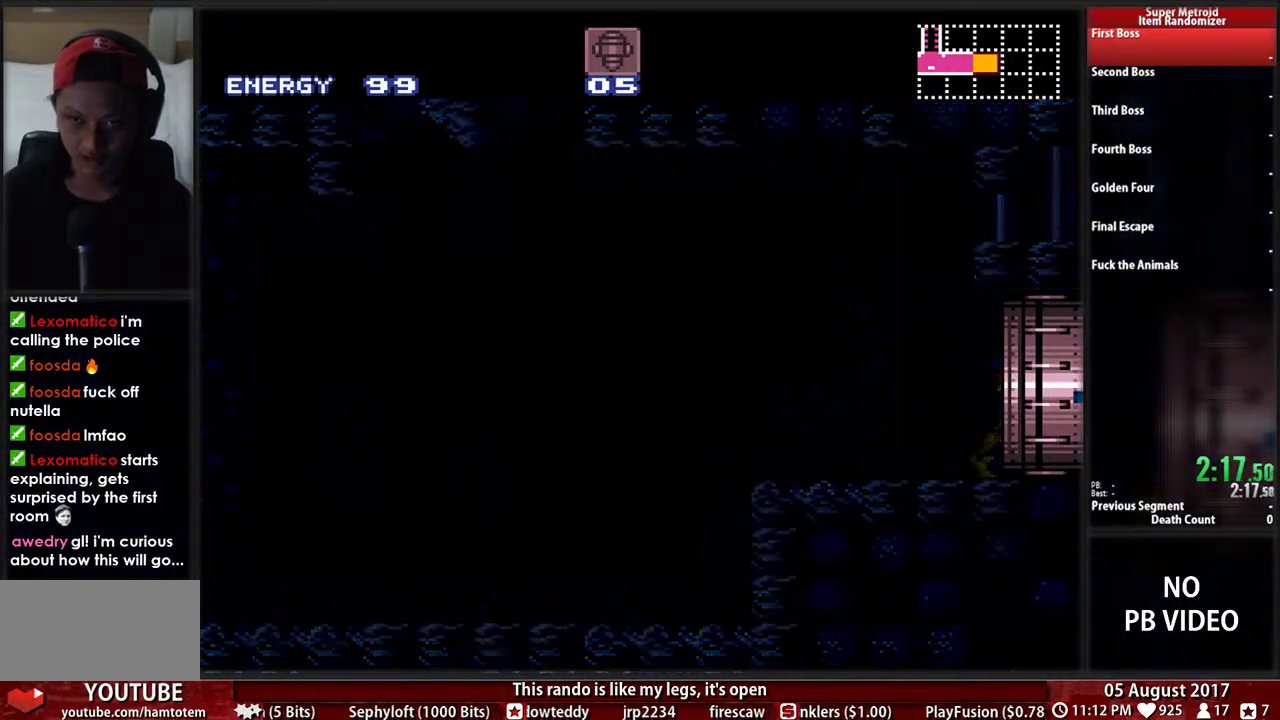
{"buttons": ["B", "DPAD_RIGHT"], "events": []}
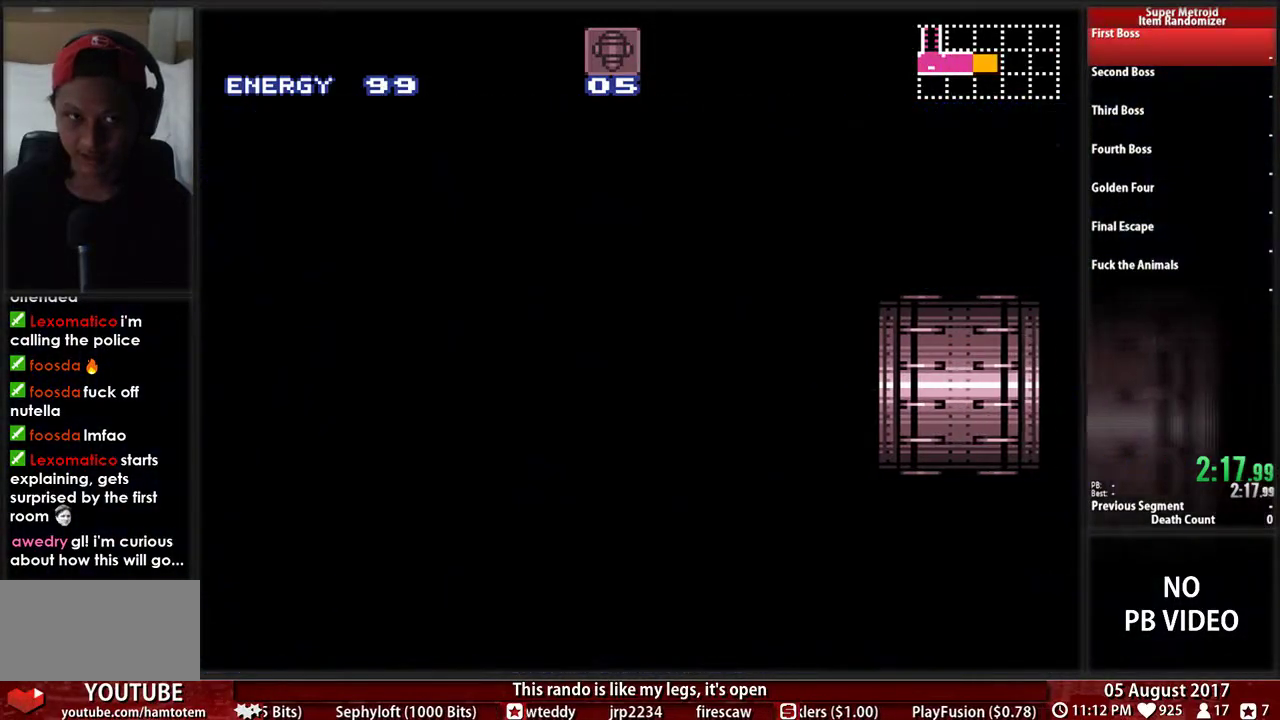
{"buttons": ["B", "DPAD_RIGHT"], "events": []}
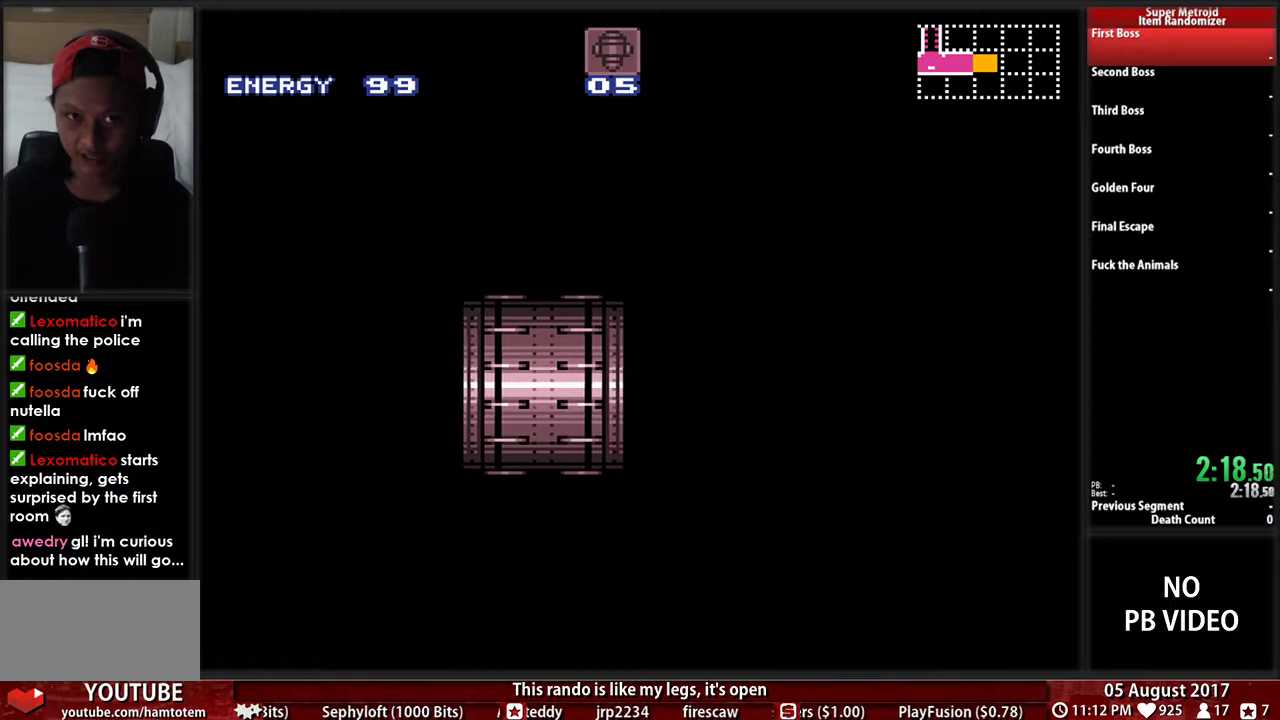
{"buttons": ["B", "DPAD_RIGHT"], "events": []}
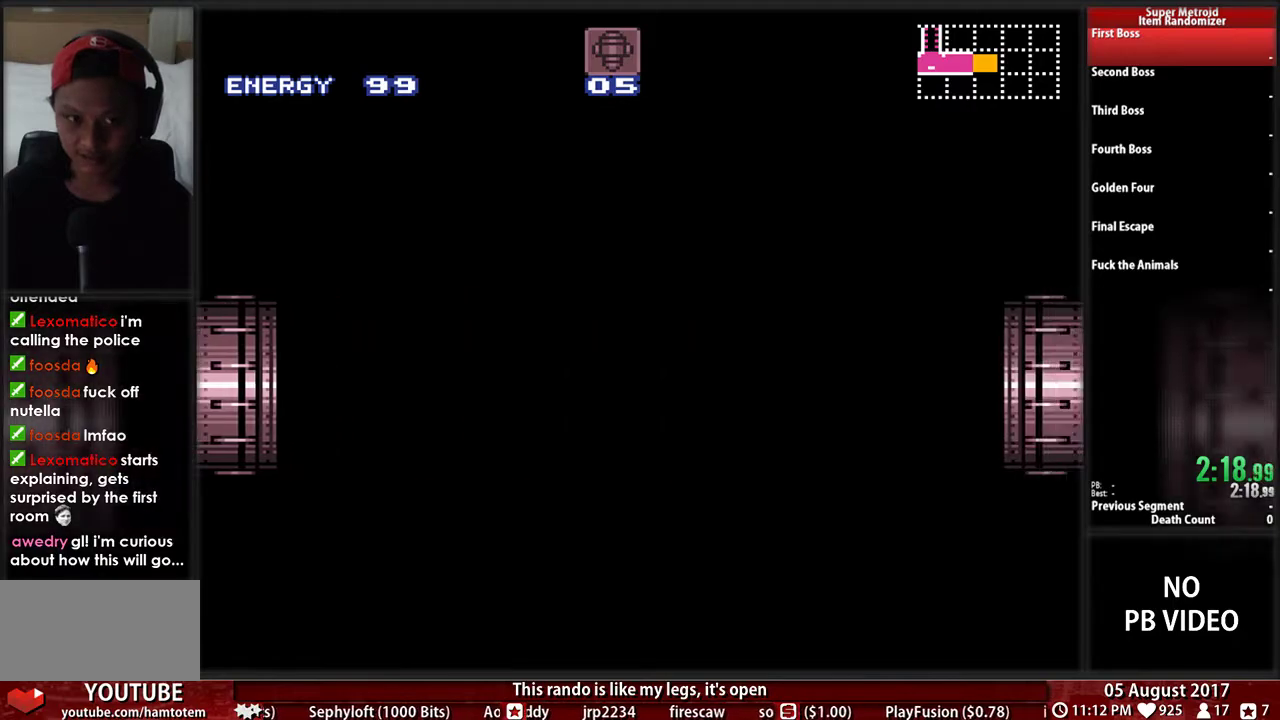
{"buttons": ["B", "DPAD_RIGHT"], "events": []}
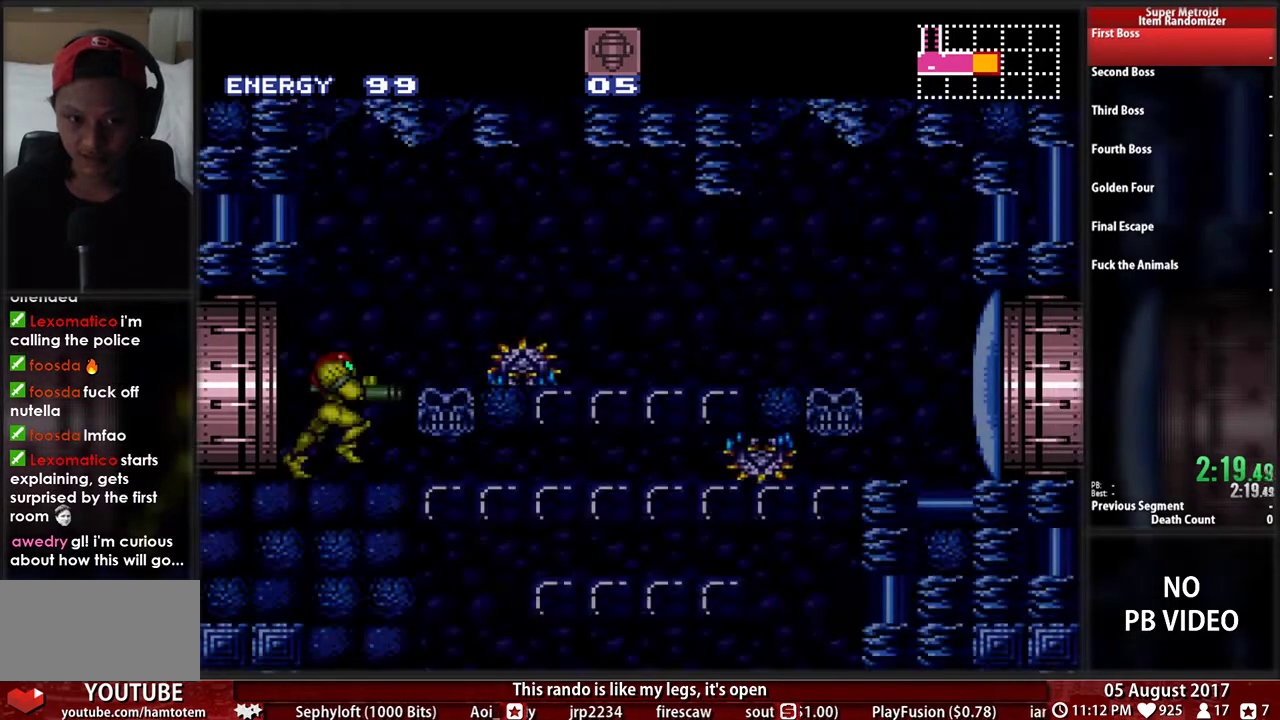
{"buttons": ["A"], "events": [[283, "DPAD_RIGHT", "up"], [350, "B", "up"], [350, "X", "down"], [450, "A", "down"], [483, "X", "up"]]}
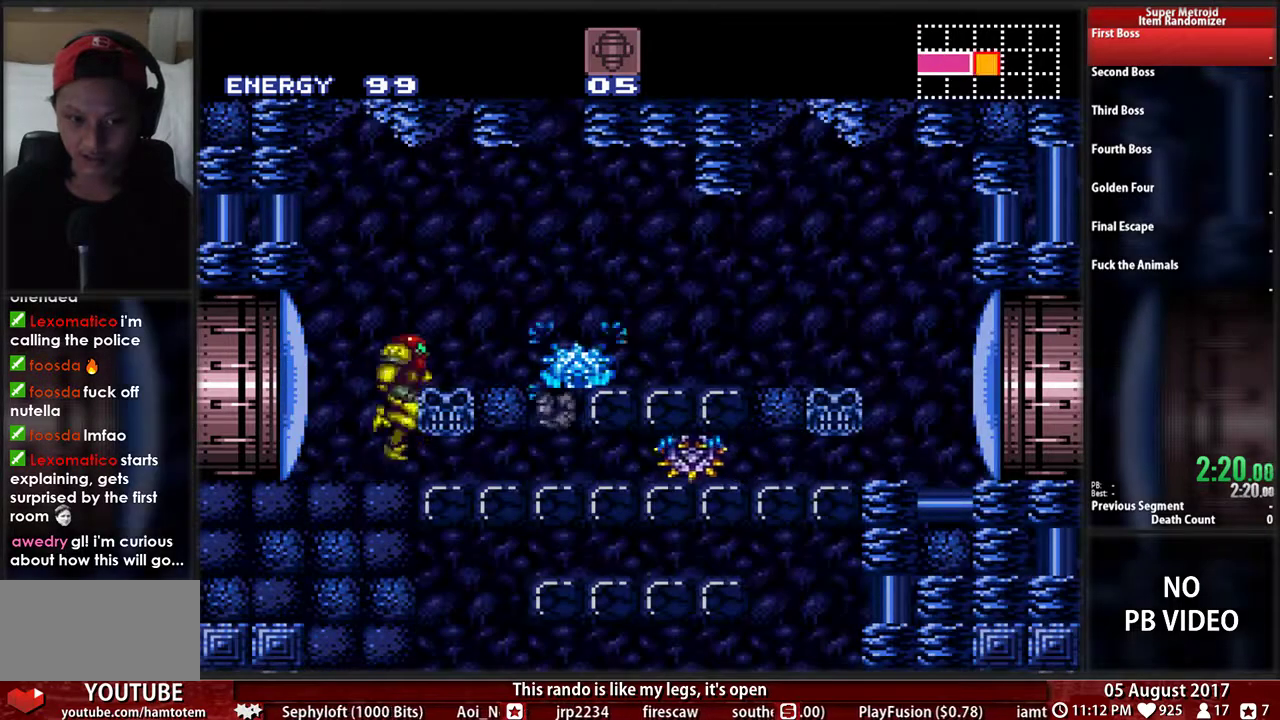
{"buttons": ["B", "X", "L1", "DPAD_RIGHT"], "events": [[100, "DPAD_RIGHT", "down"], [150, "A", "up"], [250, "L1", "down"], [333, "B", "down"], [500, "X", "down"]]}
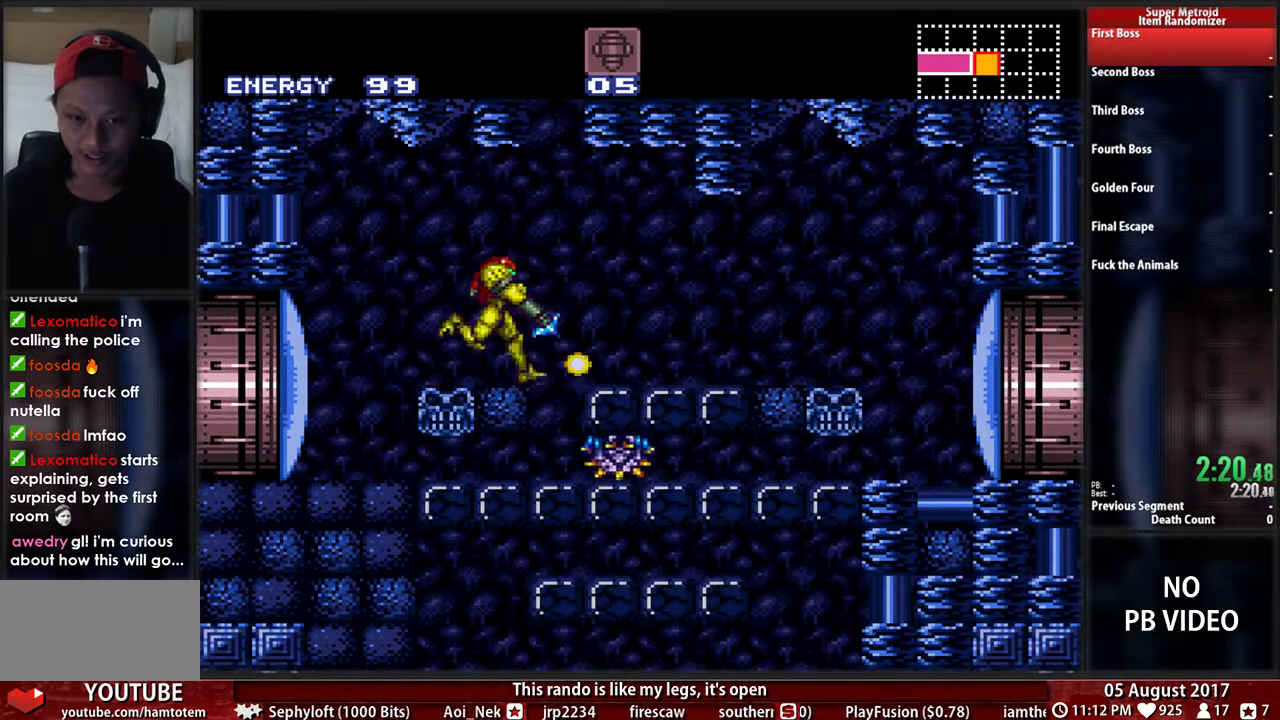
{"buttons": ["B", "L1", "DPAD_RIGHT"], "events": [[133, "X", "up"], [233, "X", "down"], [267, "B", "up"], [367, "B", "down"], [417, "X", "up"]]}
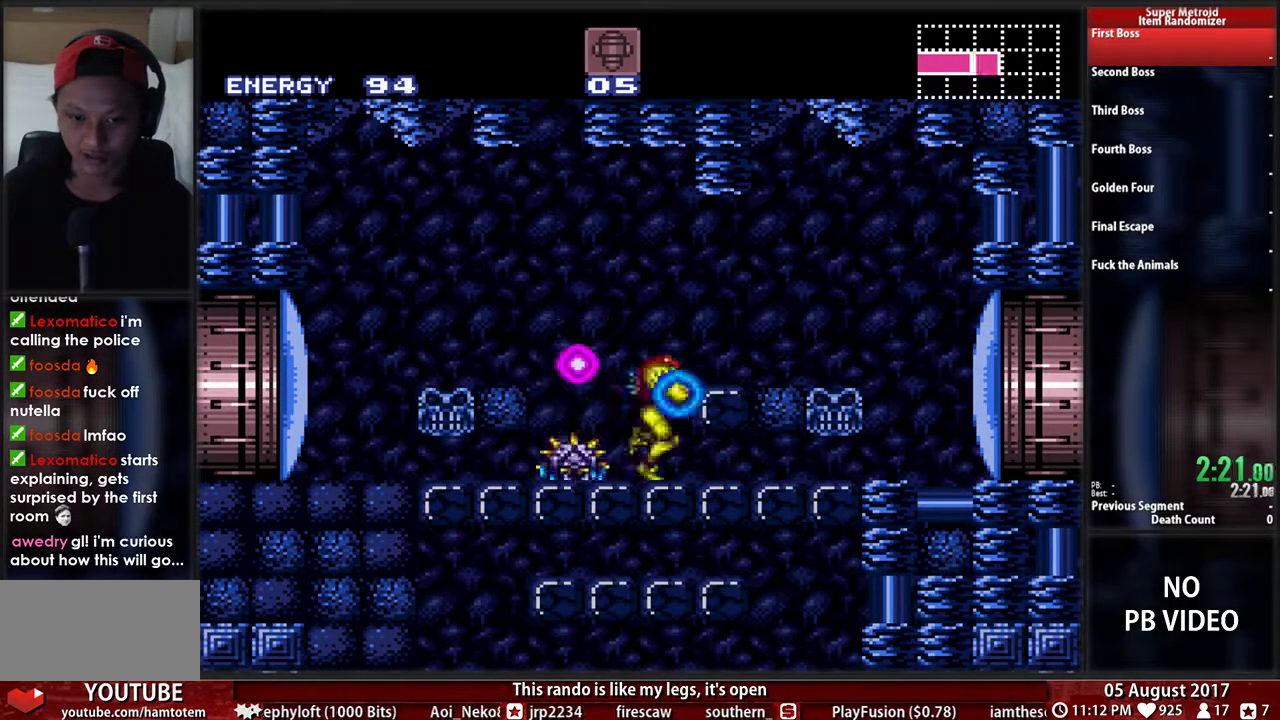
{"buttons": ["L1", "DPAD_LEFT"], "events": [[33, "B", "up"], [67, "DPAD_RIGHT", "up"], [100, "A", "down"], [200, "A", "up"], [467, "DPAD_LEFT", "down"]]}
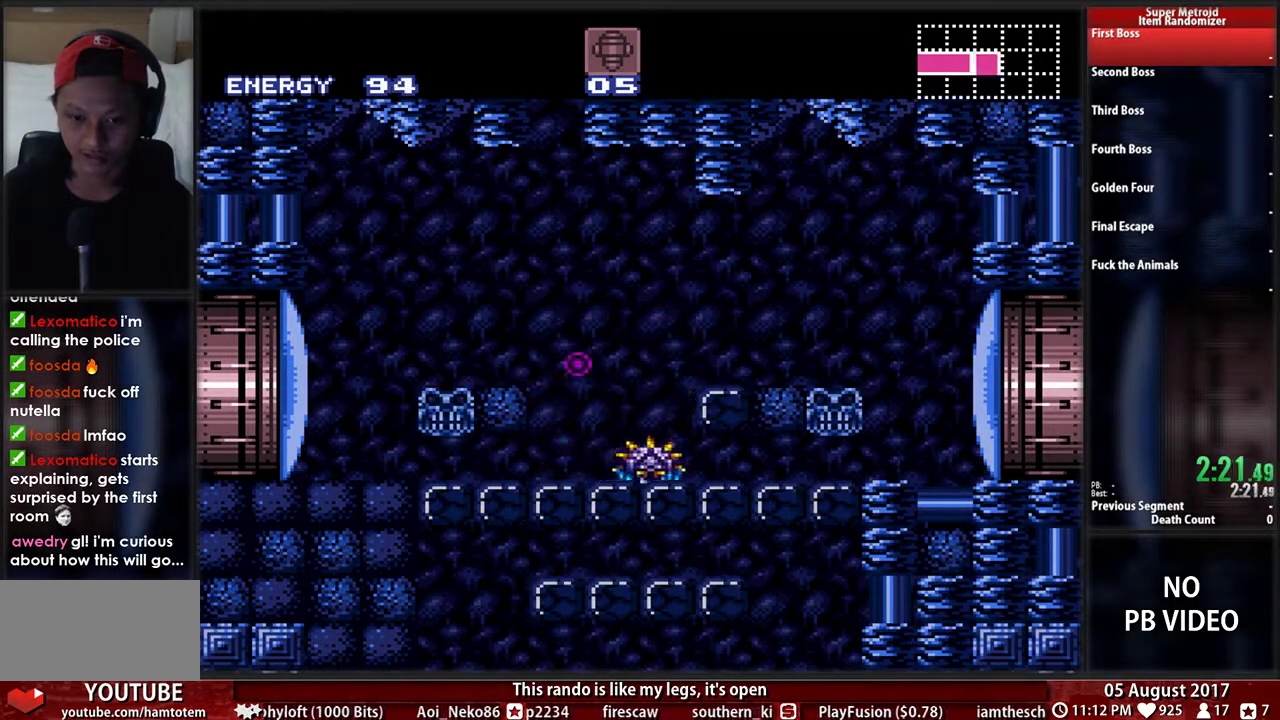
{"buttons": ["DPAD_RIGHT"], "events": [[33, "L1", "up"], [233, "A", "down"], [300, "A", "up"], [333, "DPAD_LEFT", "up"], [333, "DPAD_RIGHT", "down"]]}
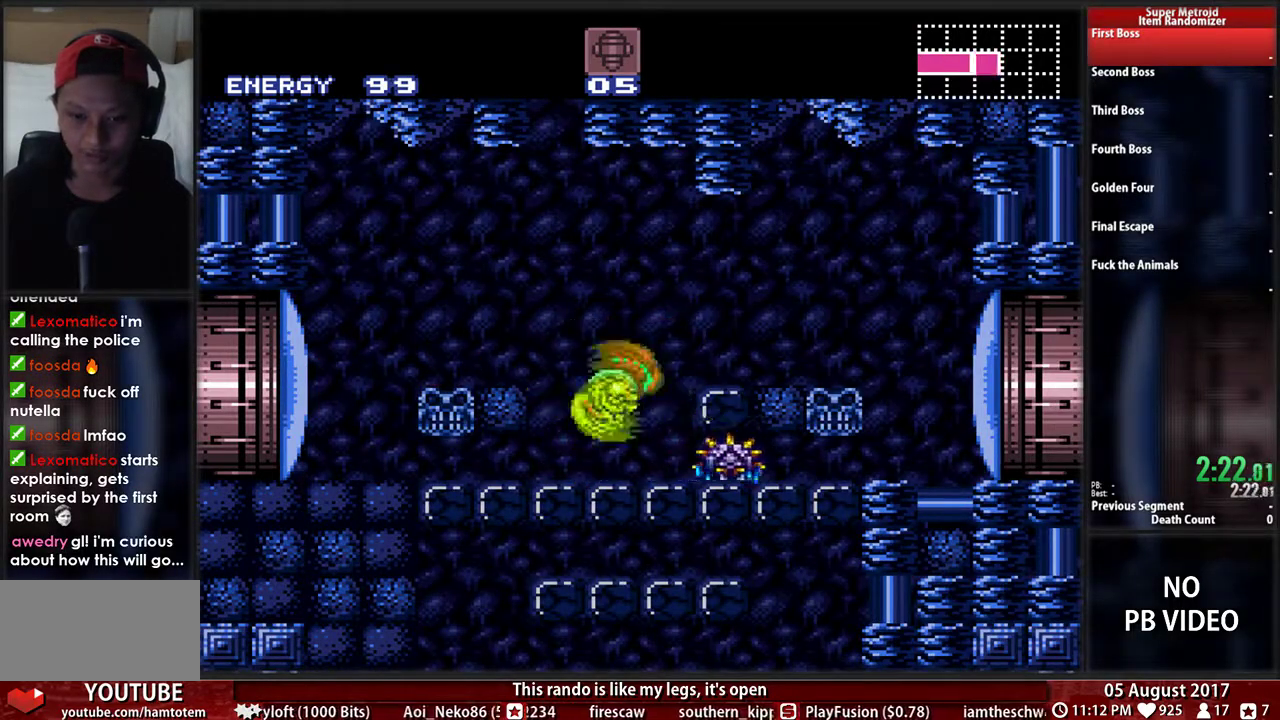
{"buttons": [], "events": [[383, "DPAD_RIGHT", "up"]]}
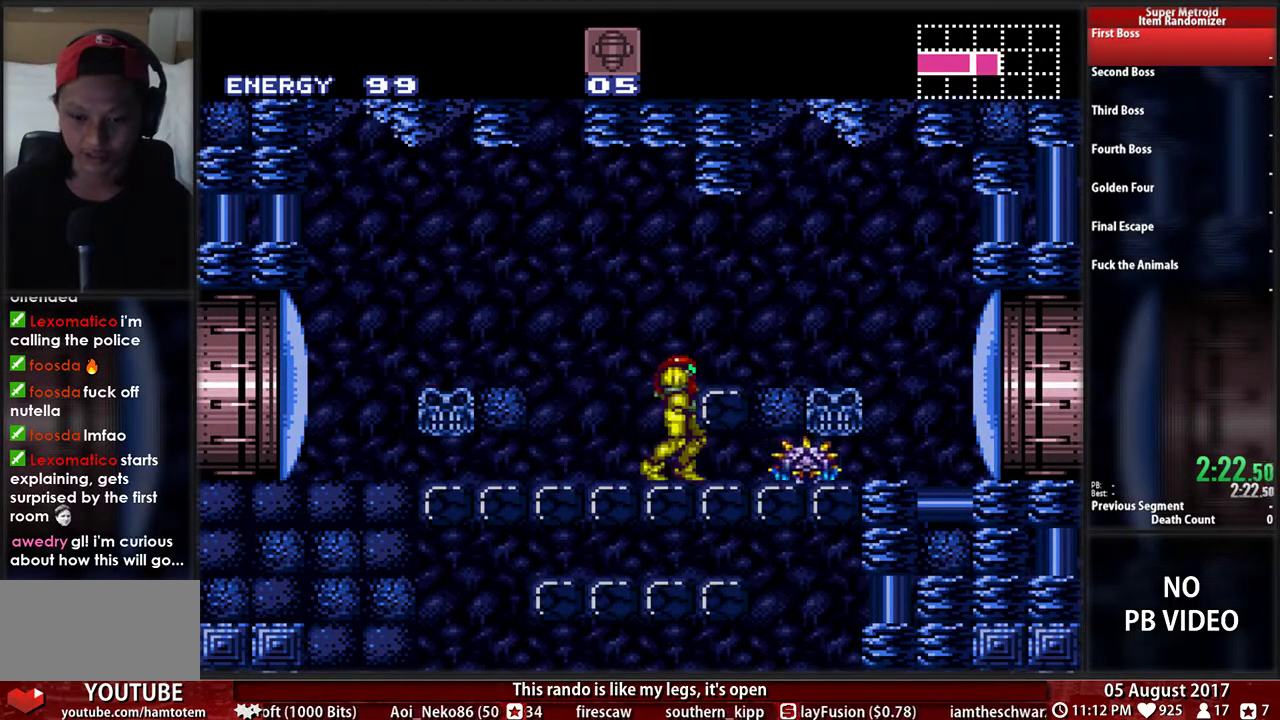
{"buttons": ["X", "DPAD_DOWN"], "events": [[83, "DPAD_LEFT", "down"], [217, "DPAD_DOWN", "down"], [217, "DPAD_LEFT", "up"], [283, "A", "down"], [350, "A", "up"], [467, "X", "down"]]}
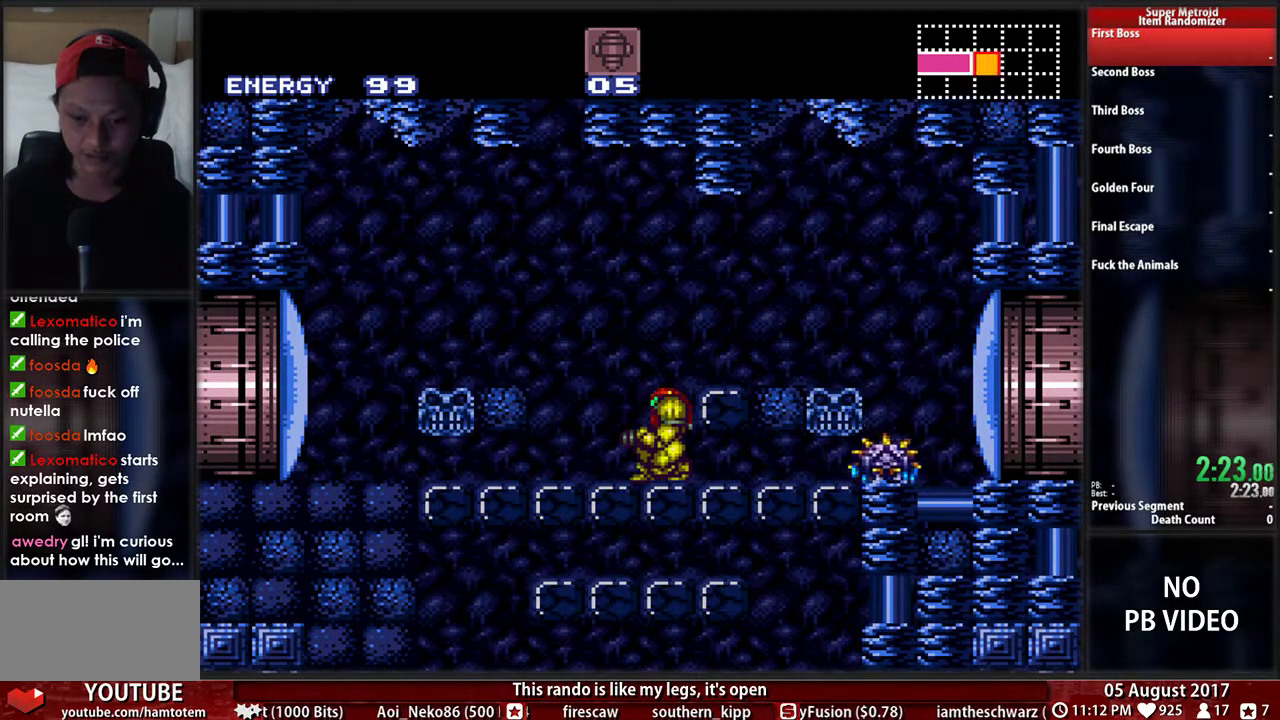
{"buttons": ["X", "DPAD_DOWN"], "events": [[67, "X", "up"], [217, "A", "down"], [317, "A", "up"], [383, "X", "down"]]}
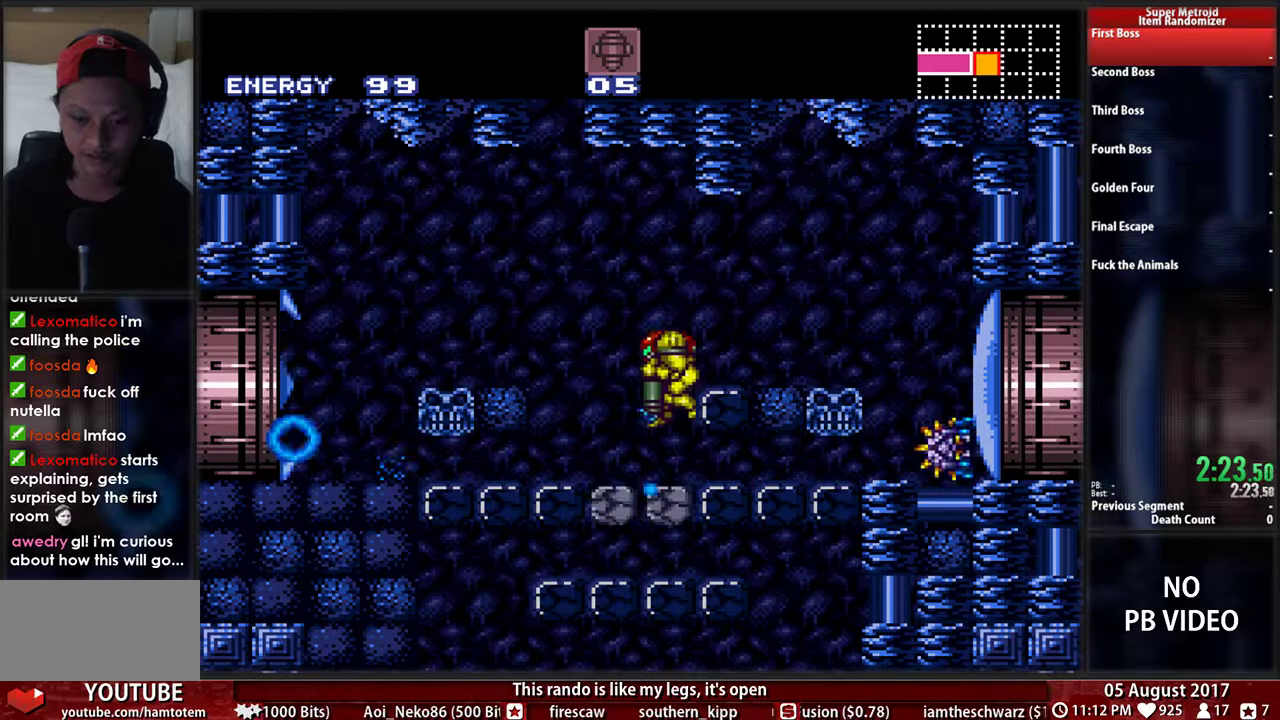
{"buttons": ["X", "DPAD_DOWN"], "events": [[33, "X", "up"], [83, "X", "down"], [200, "X", "up"], [250, "X", "down"], [367, "X", "up"], [433, "X", "down"]]}
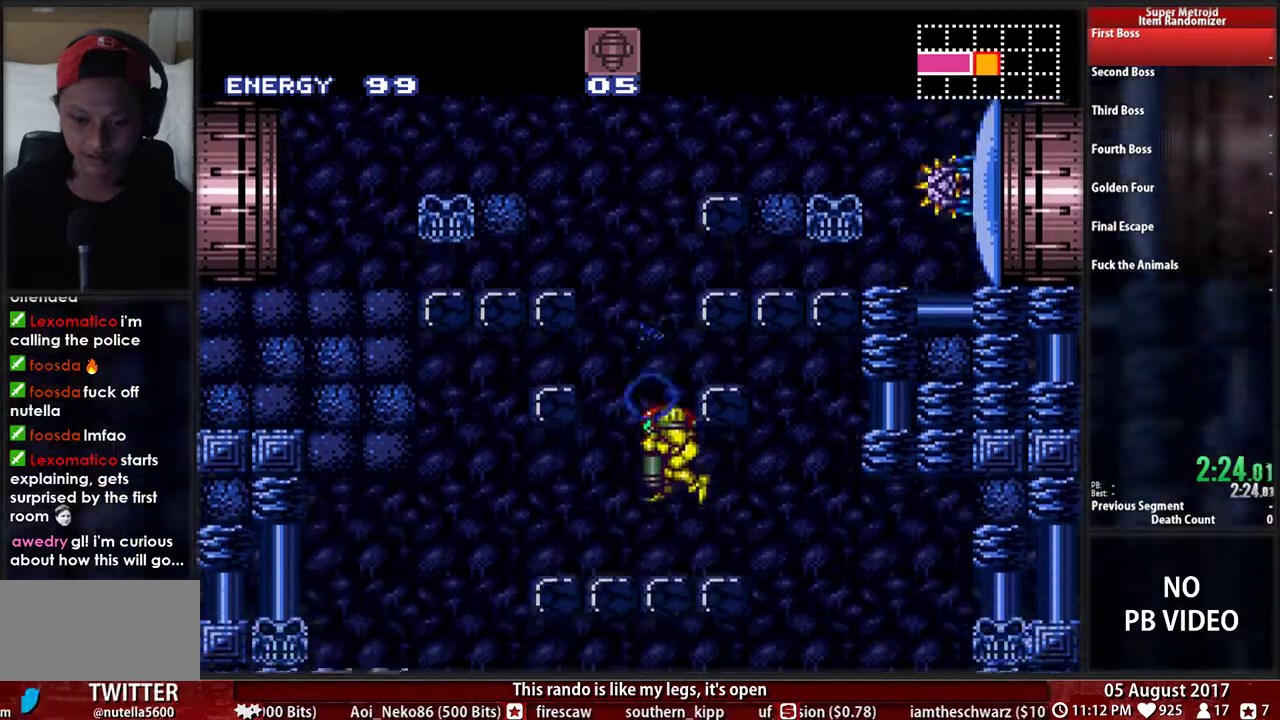
{"buttons": ["X", "DPAD_DOWN"], "events": [[33, "X", "up"], [117, "DPAD_LEFT", "down"], [200, "A", "down"], [200, "DPAD_LEFT", "up"], [300, "A", "up"], [433, "X", "down"]]}
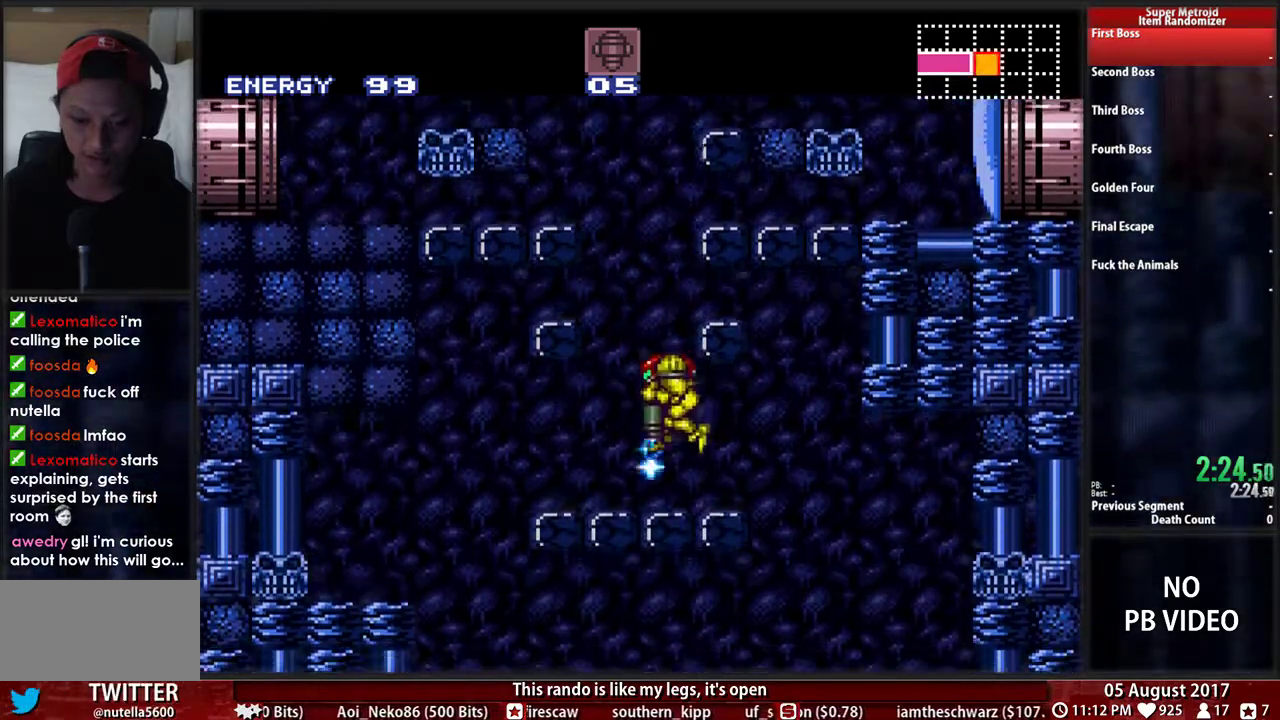
{"buttons": ["B", "X", "DPAD_DOWN"], "events": [[50, "X", "up"], [150, "X", "down"], [267, "X", "up"], [333, "X", "down"], [417, "X", "up"], [467, "B", "down"], [483, "X", "down"]]}
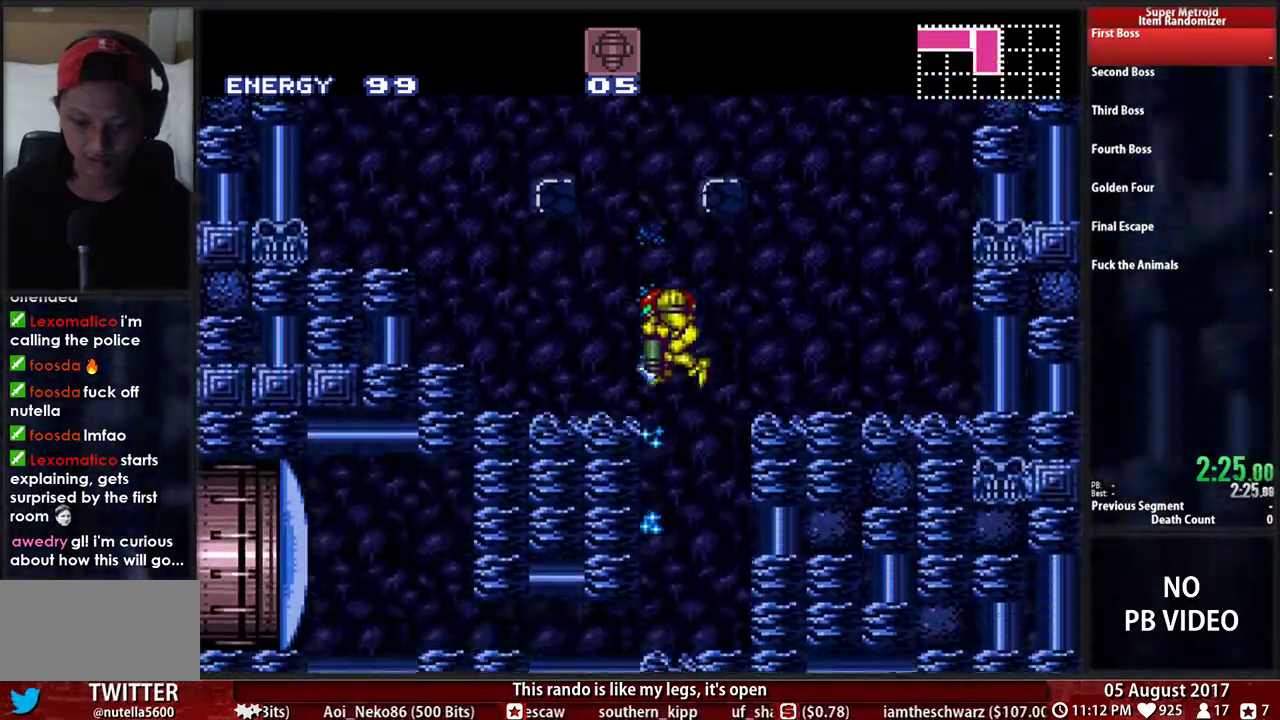
{"buttons": ["X", "DPAD_LEFT"], "events": [[17, "DPAD_UP", "down"], [83, "B", "up"], [83, "DPAD_UP", "up"], [150, "X", "up"], [200, "X", "down"], [350, "X", "up"], [367, "DPAD_DOWN", "up"], [367, "DPAD_LEFT", "down"], [500, "X", "down"]]}